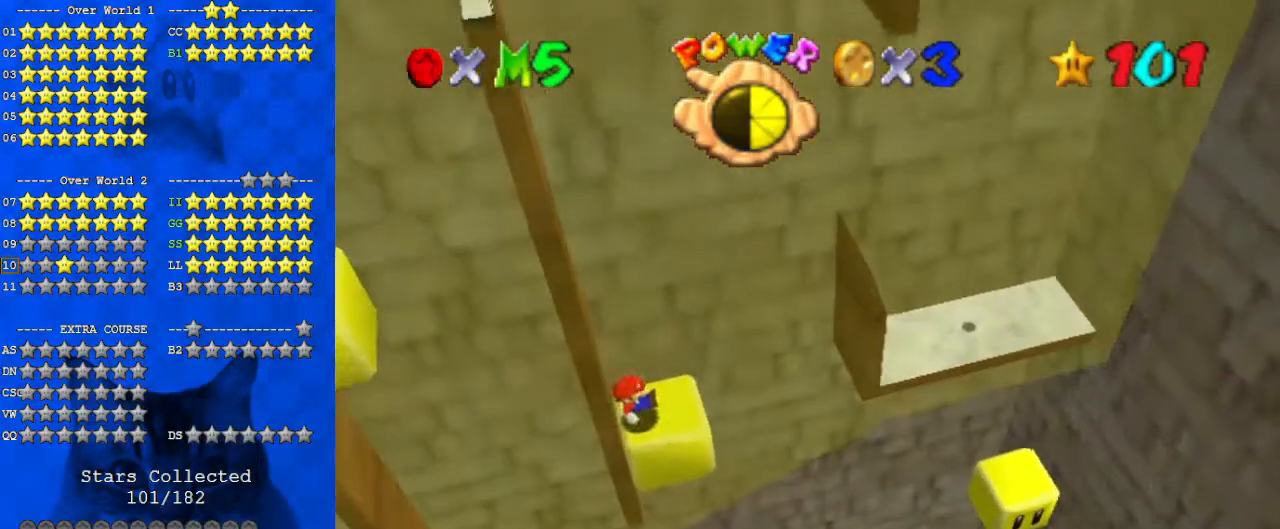
Gameplay with keyboard; each line is a JSON object with the keys held at the frame after it. "events" lists presses ("down") and releases ("up") of "a", "c", "ctrl", "d", "down", "left", "return", "right", "s", "shift", "up", "w", "x" and "y" between this image and that frame as [ms after this image, input, new state], when the widget could be followed in between. No other keys are recorded. Mouse input is not recorded.
{"keys": ["right", "y"], "events": [[267, "right", "down"], [500, "y", "down"]]}
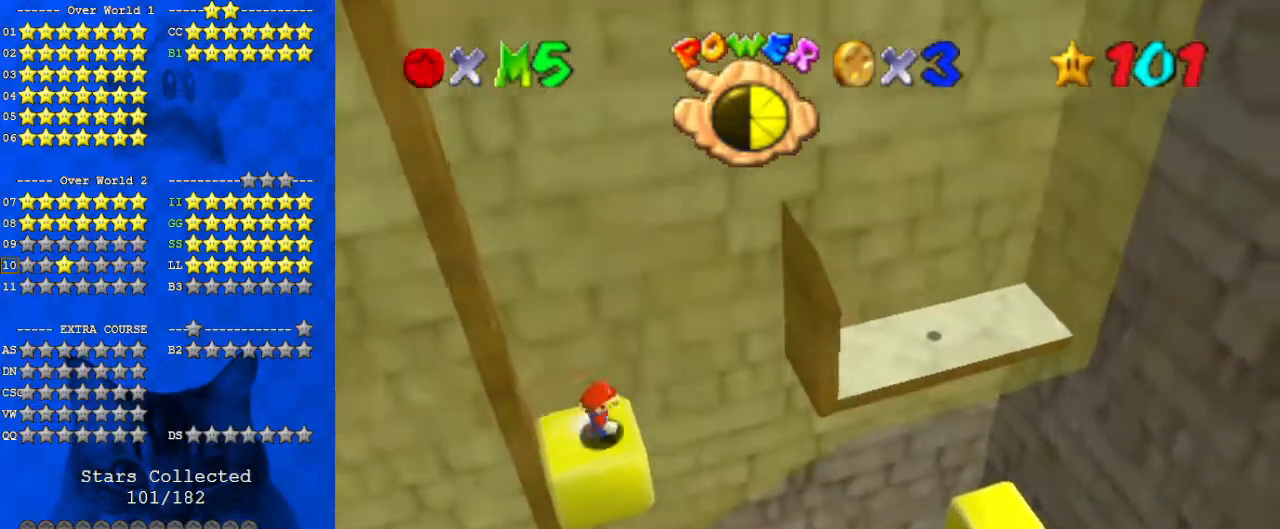
{"keys": [], "events": [[33, "shift", "down"], [233, "shift", "up"], [233, "y", "up"], [267, "right", "up"]]}
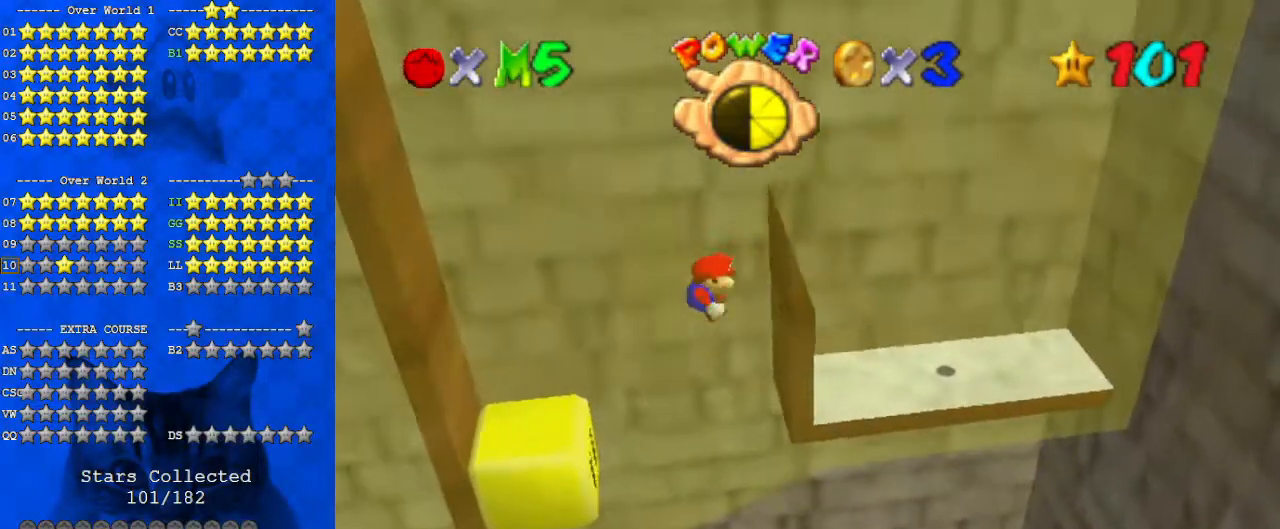
{"keys": ["left", "shift"], "events": [[200, "right", "down"], [267, "left", "down"], [267, "shift", "down"], [333, "right", "up"]]}
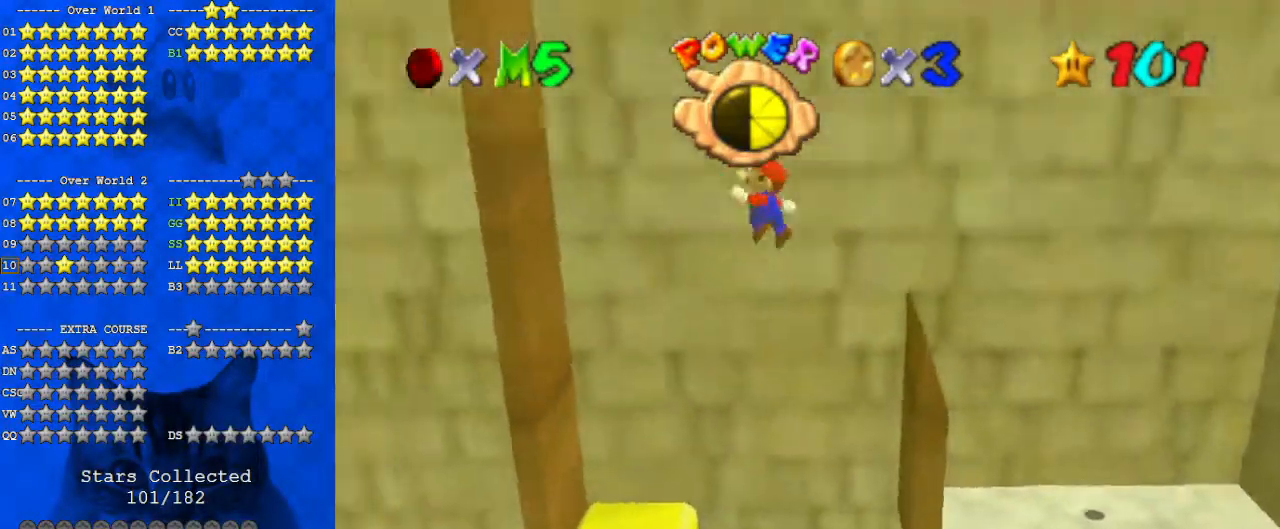
{"keys": ["right", "shift"], "events": [[300, "shift", "up"], [400, "left", "up"], [400, "right", "down"], [400, "shift", "down"]]}
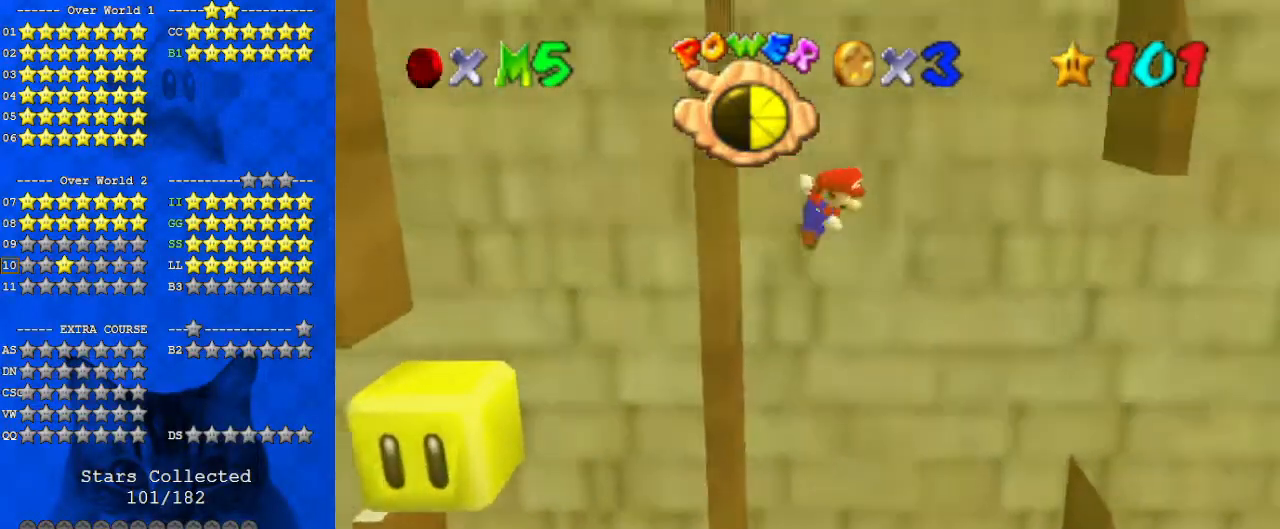
{"keys": ["right", "shift"], "events": [[200, "shift", "up"], [500, "shift", "down"]]}
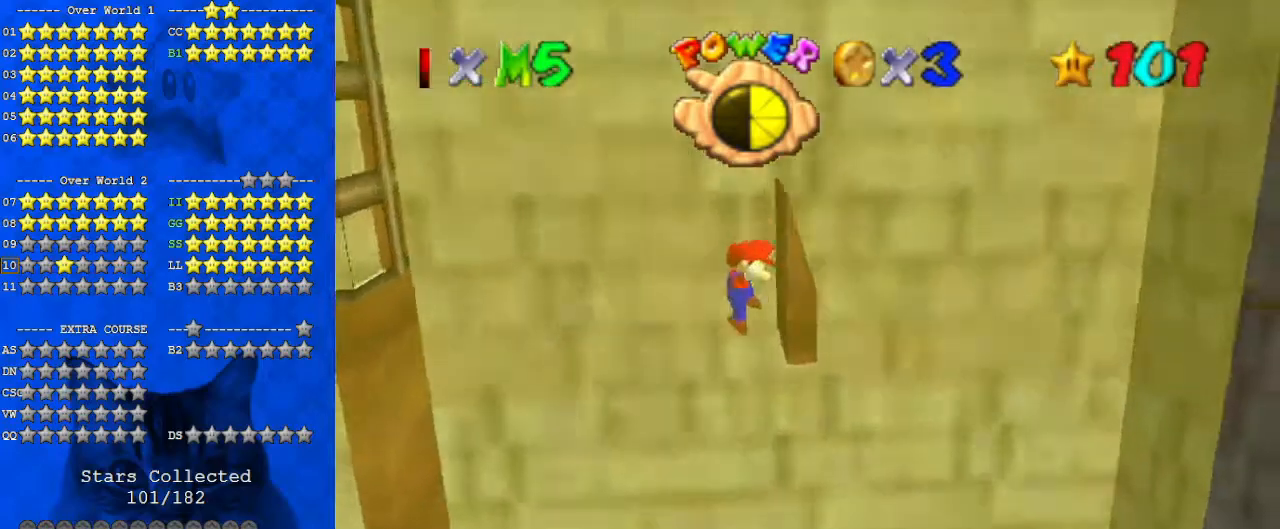
{"keys": ["left"], "events": [[33, "left", "down"], [33, "right", "up"], [500, "shift", "up"]]}
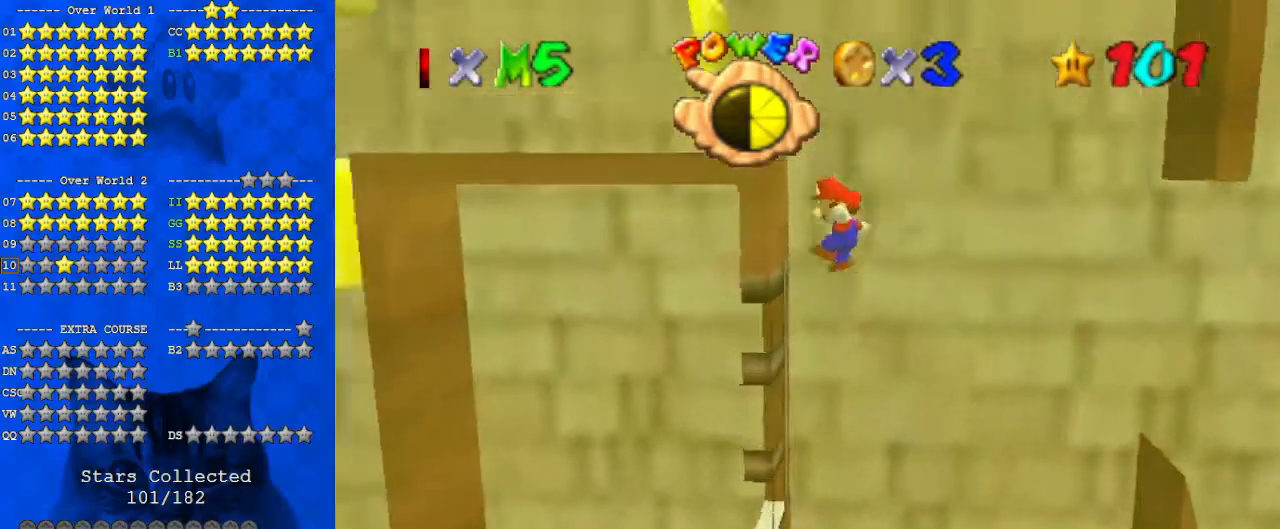
{"keys": ["right"], "events": [[100, "left", "up"], [100, "right", "down"], [100, "shift", "down"], [267, "shift", "up"], [367, "right", "up"], [500, "right", "down"]]}
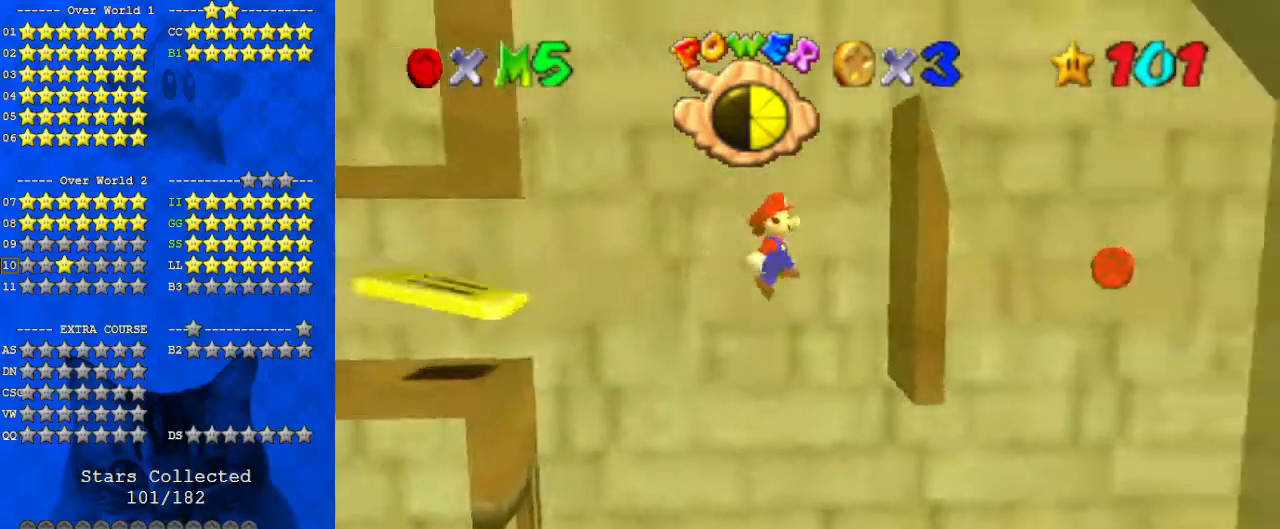
{"keys": ["left"], "events": [[200, "left", "down"], [200, "right", "up"], [233, "shift", "down"], [367, "shift", "up"]]}
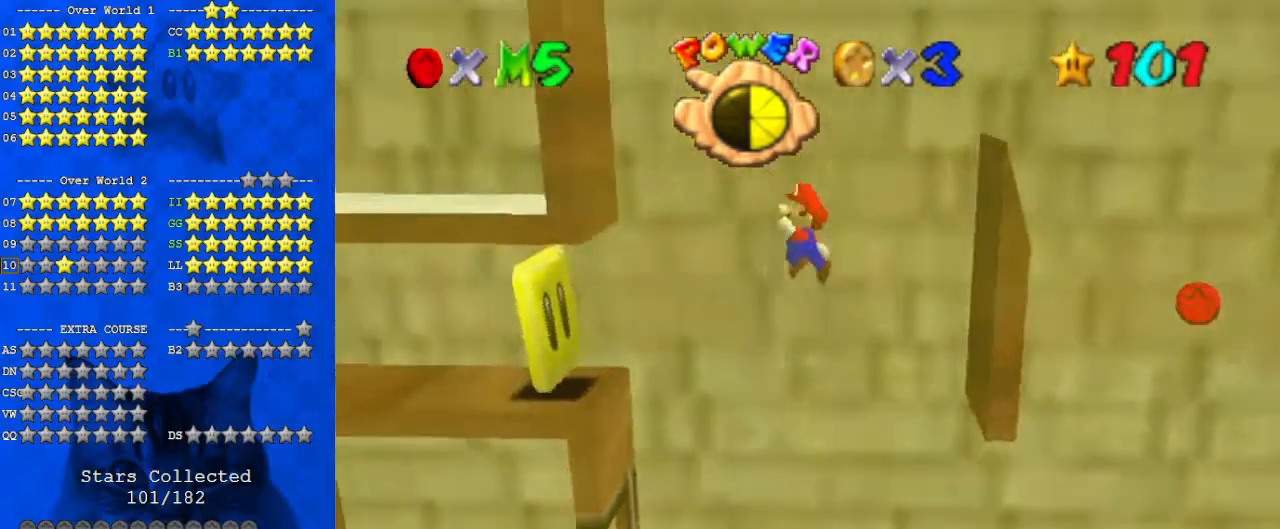
{"keys": ["left", "return"], "events": [[233, "return", "down"], [367, "return", "up"], [433, "return", "down"]]}
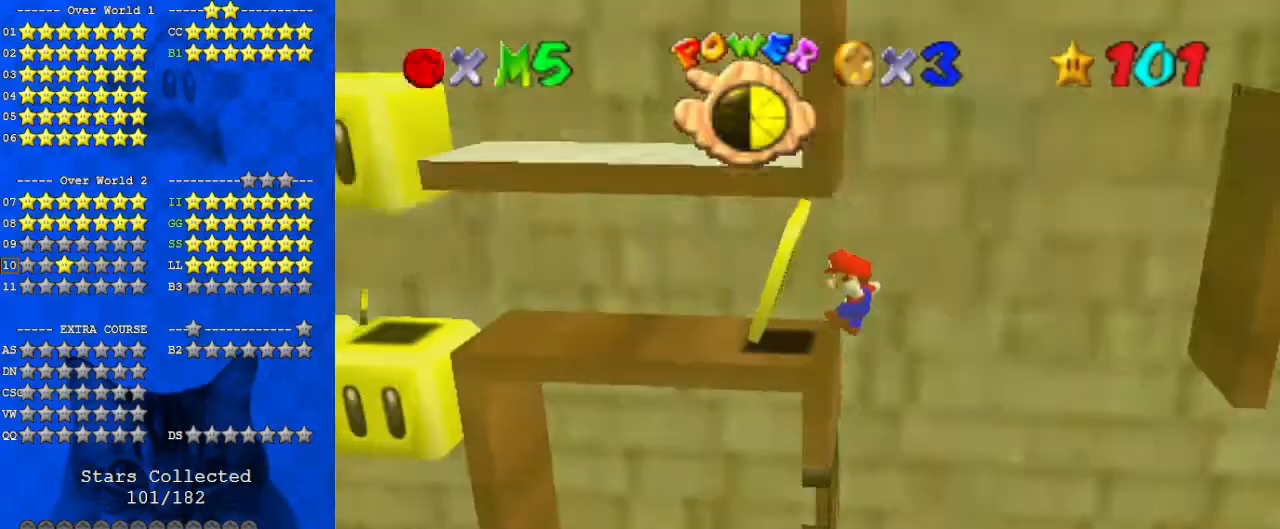
{"keys": ["left", "return"], "events": [[33, "return", "up"], [67, "return", "down"], [200, "return", "up"], [467, "return", "down"]]}
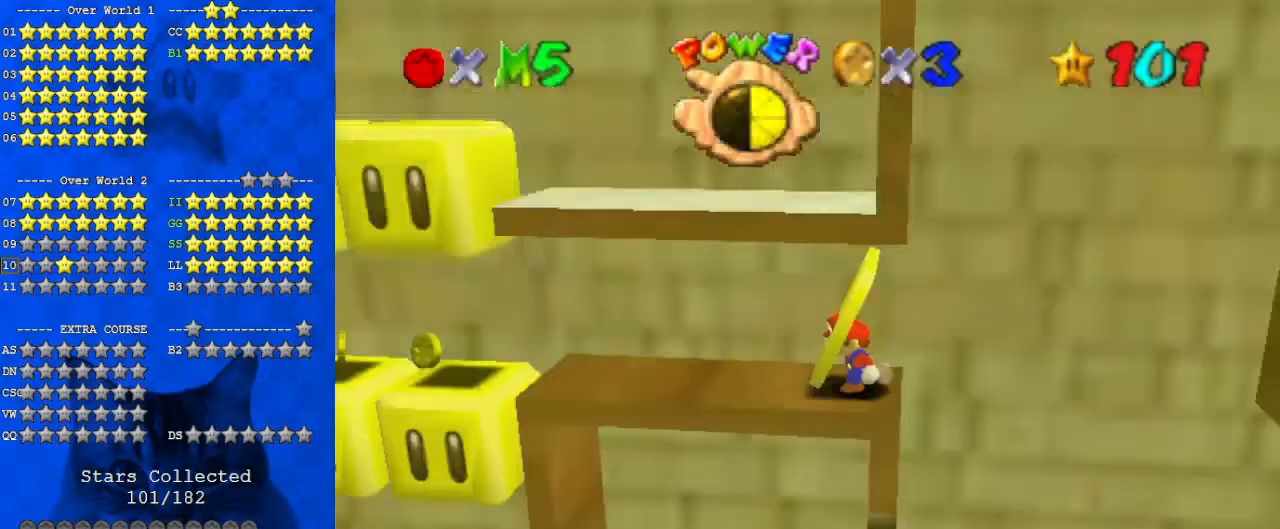
{"keys": ["left", "return"], "events": [[67, "return", "up"], [167, "return", "down"], [267, "return", "up"], [500, "return", "down"]]}
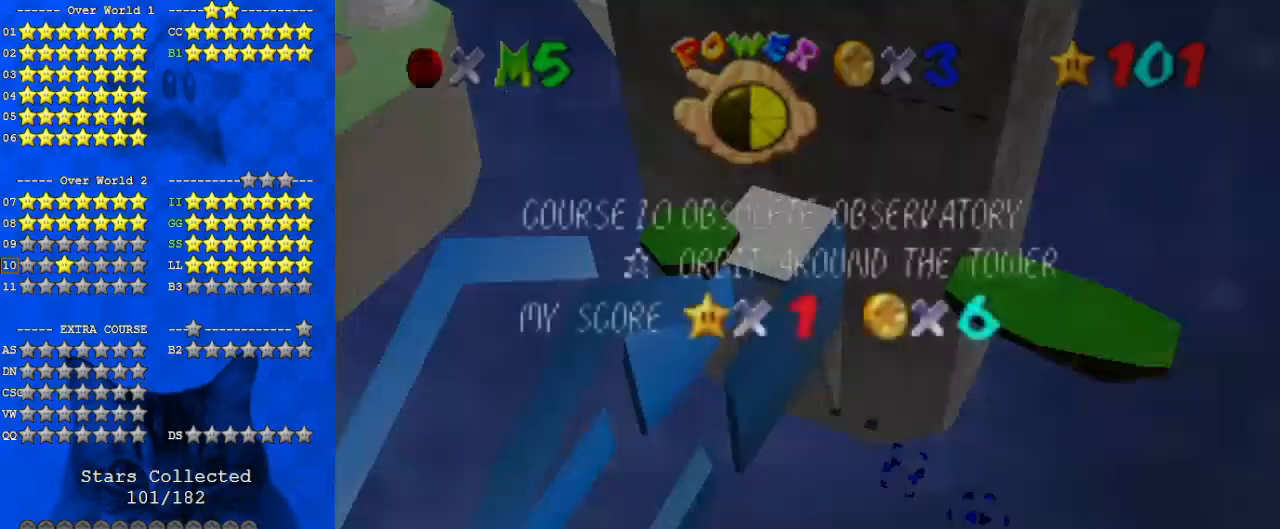
{"keys": ["left"], "events": [[133, "return", "up"]]}
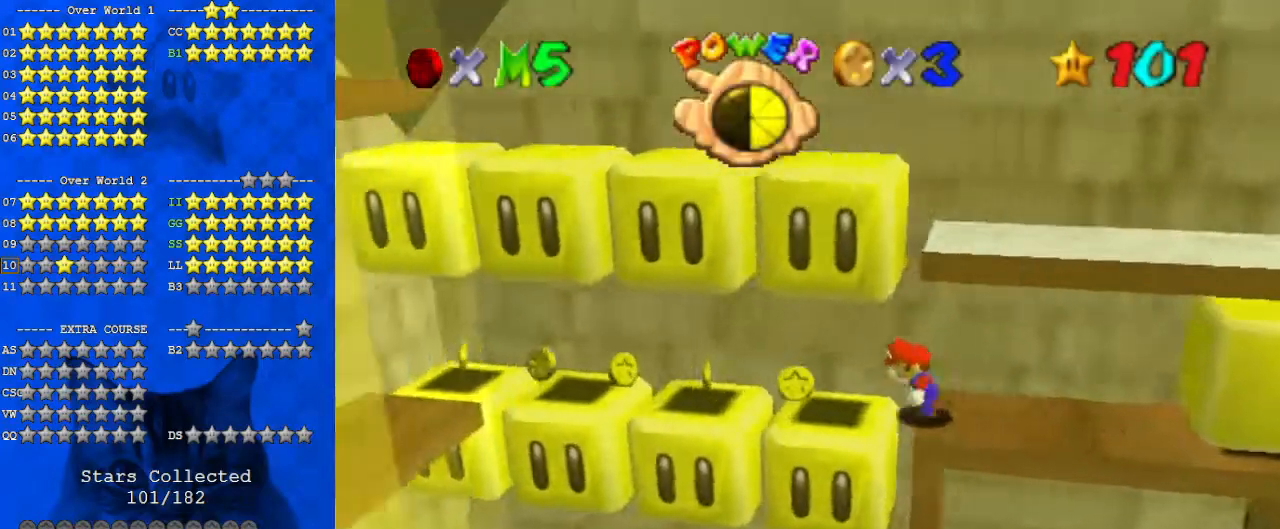
{"keys": ["left"], "events": []}
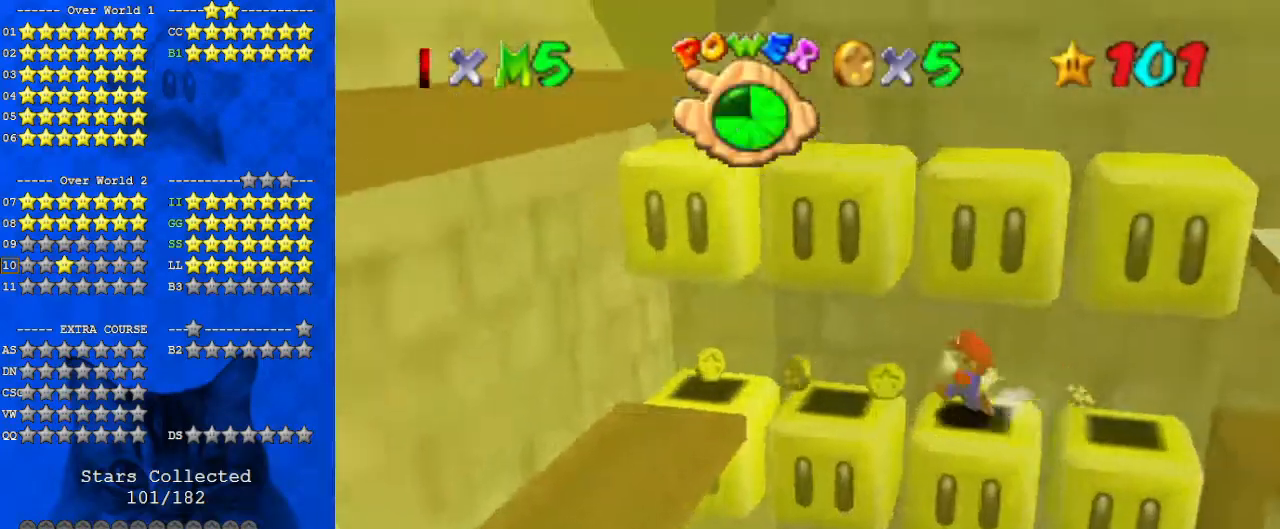
{"keys": [], "events": [[367, "left", "up"]]}
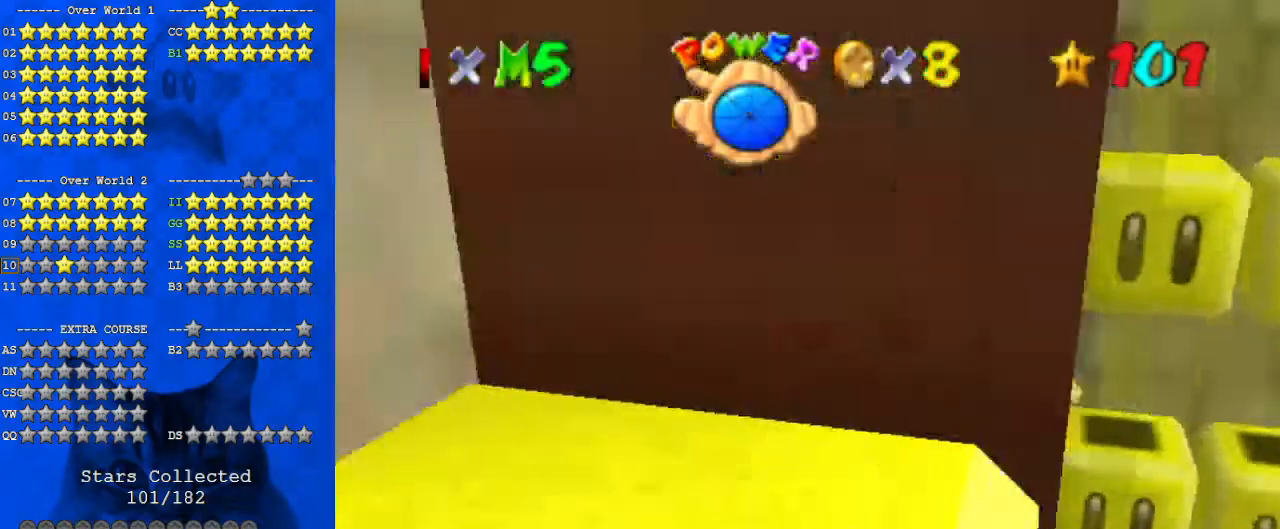
{"keys": [], "events": [[100, "d", "down"], [233, "d", "up"], [333, "d", "down"], [433, "d", "up"]]}
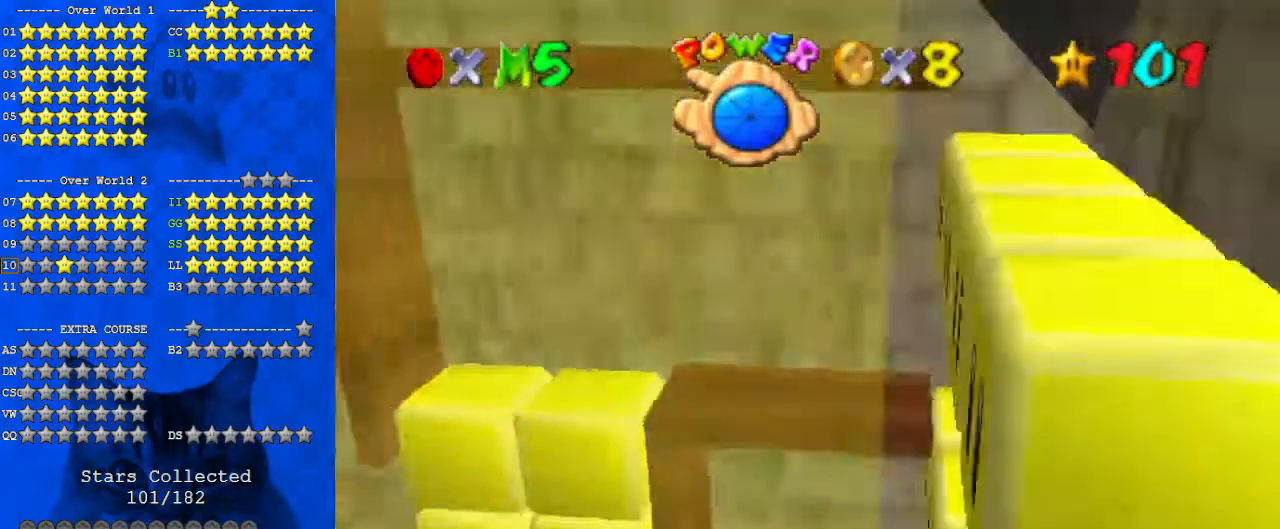
{"keys": ["left"], "events": [[333, "left", "down"]]}
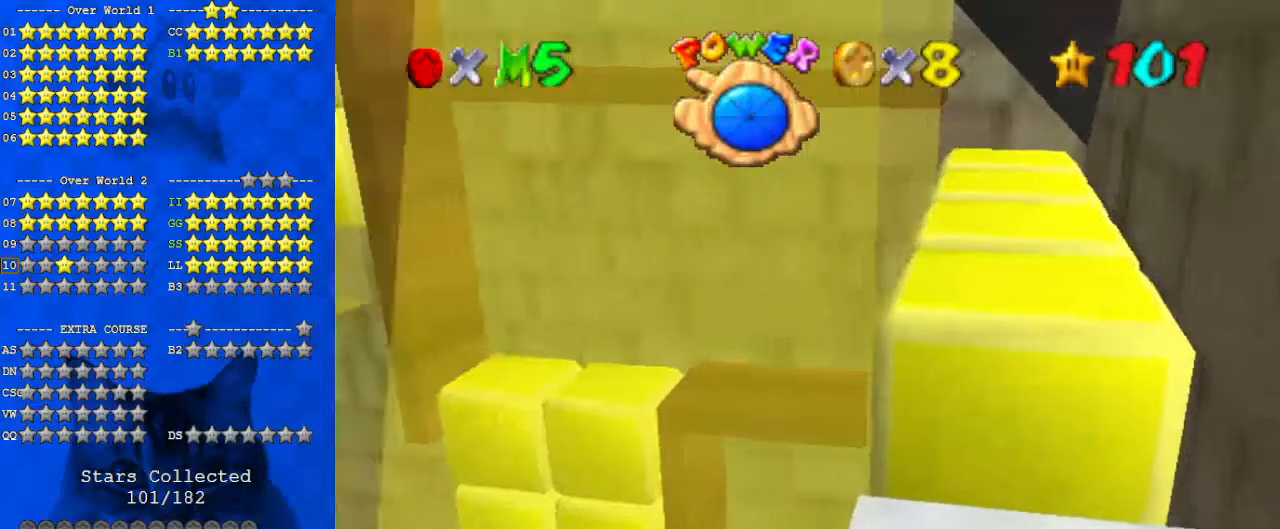
{"keys": [], "events": [[500, "left", "up"]]}
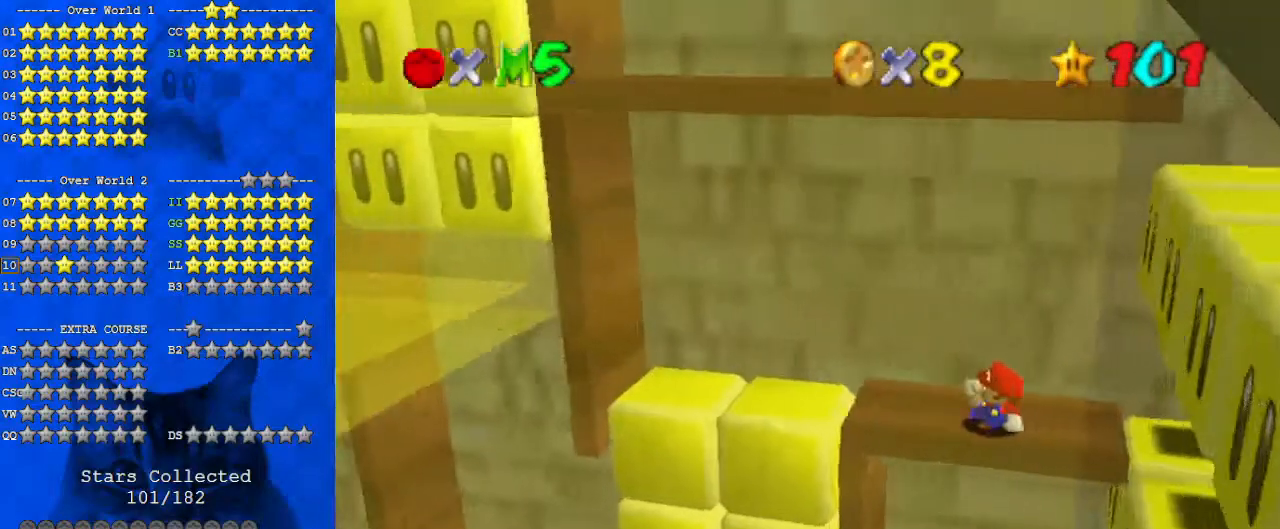
{"keys": ["left"], "events": [[167, "left", "down"], [300, "left", "up"], [467, "left", "down"]]}
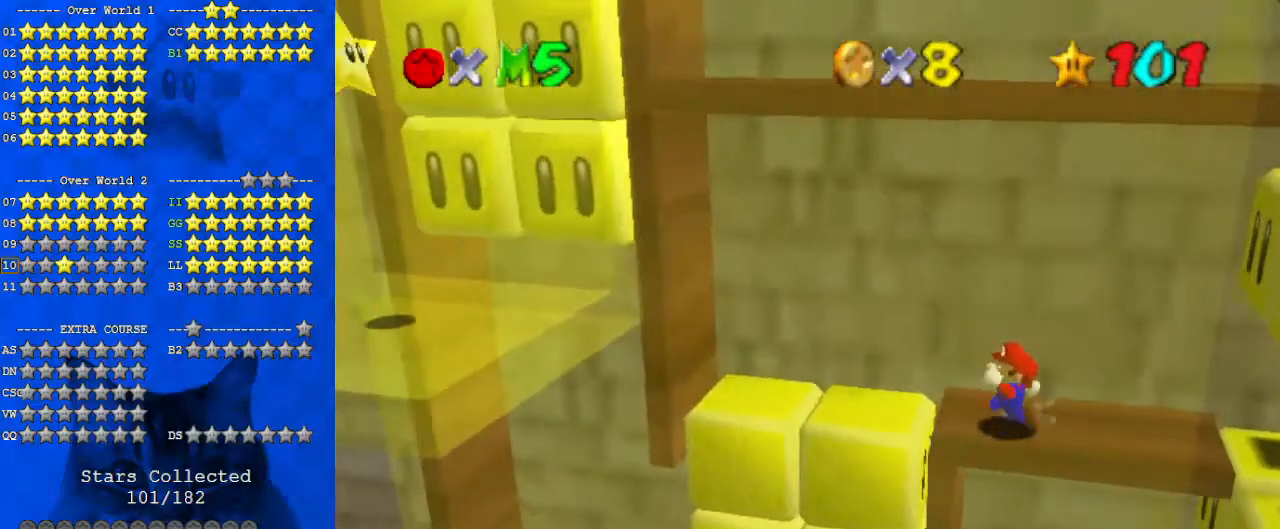
{"keys": ["right"], "events": [[100, "shift", "down"], [200, "shift", "up"], [200, "up", "down"], [367, "left", "up"], [367, "up", "up"], [467, "right", "down"]]}
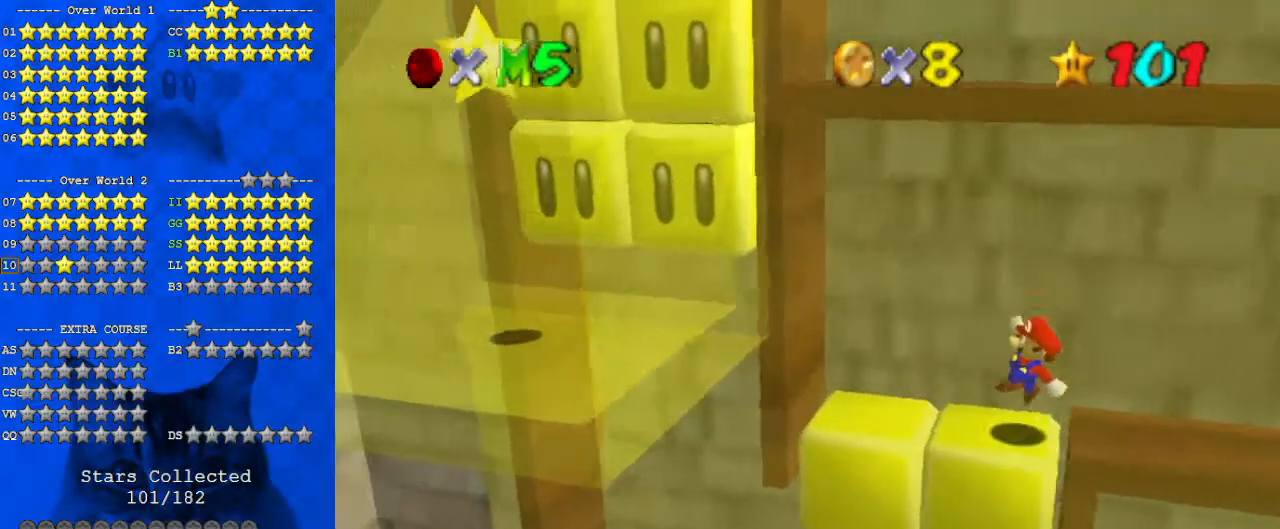
{"keys": [], "events": [[67, "right", "up"], [367, "left", "down"], [433, "left", "up"]]}
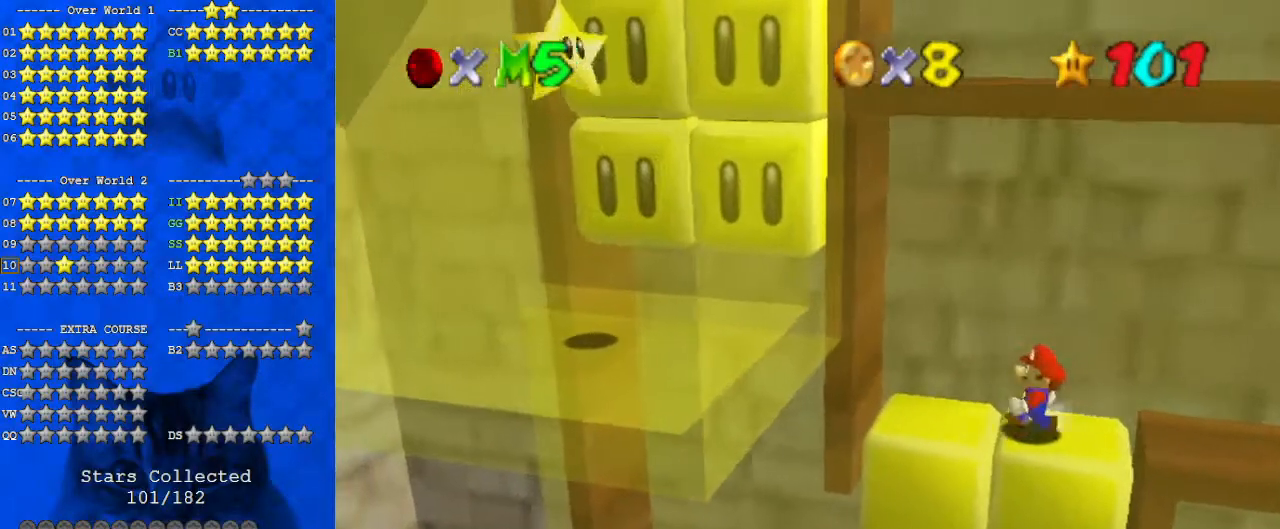
{"keys": [], "events": [[67, "shift", "down"], [100, "right", "down"], [167, "shift", "up"], [200, "right", "up"], [400, "right", "down"], [433, "right", "up"]]}
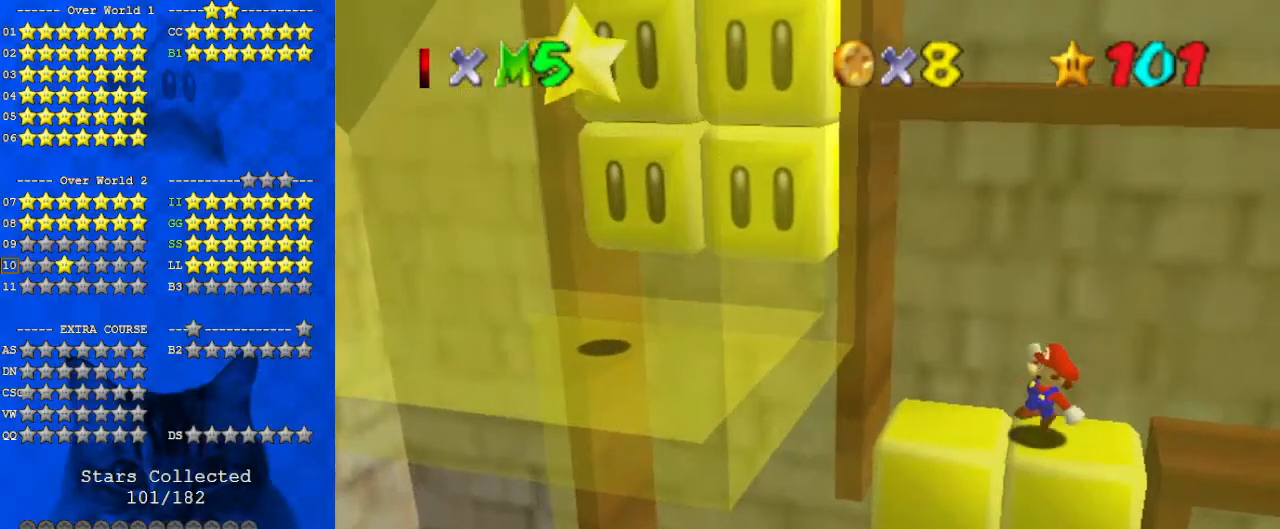
{"keys": [], "events": []}
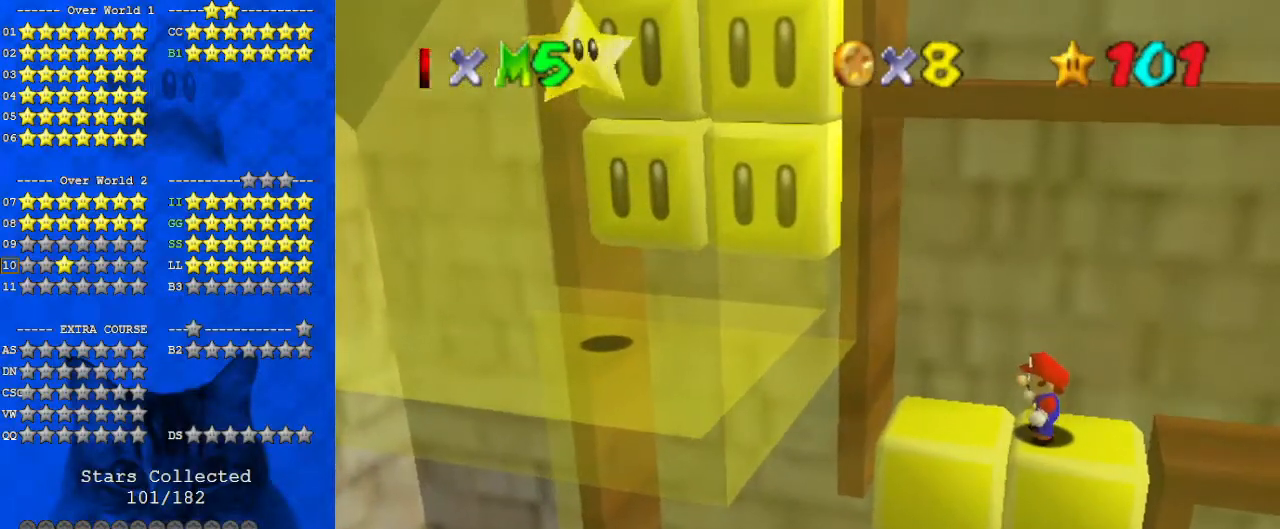
{"keys": [], "events": []}
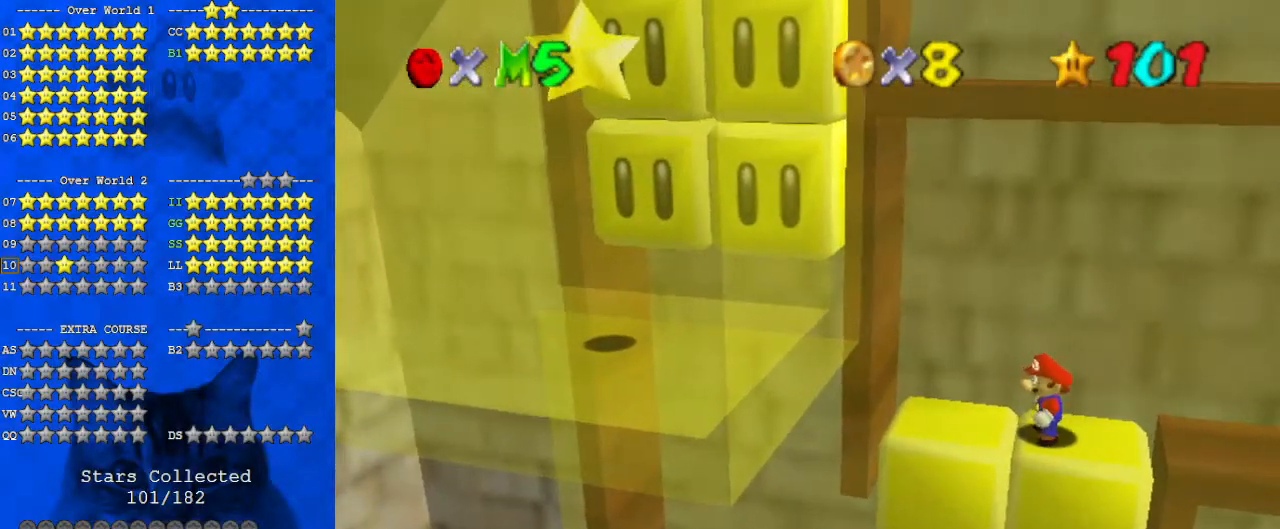
{"keys": [], "events": []}
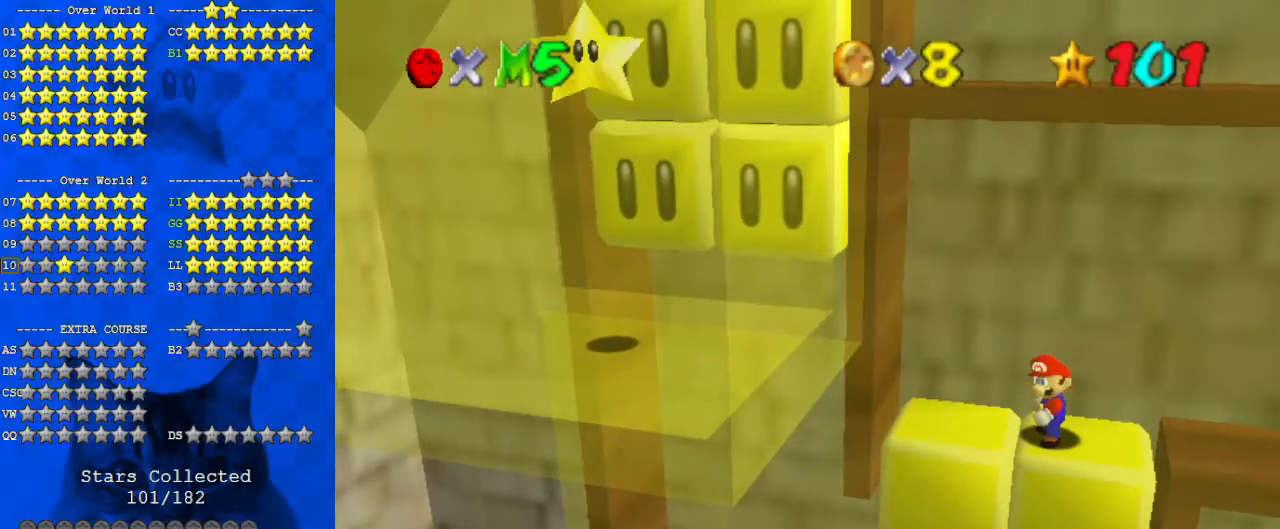
{"keys": [], "events": [[433, "up", "down"], [467, "up", "up"]]}
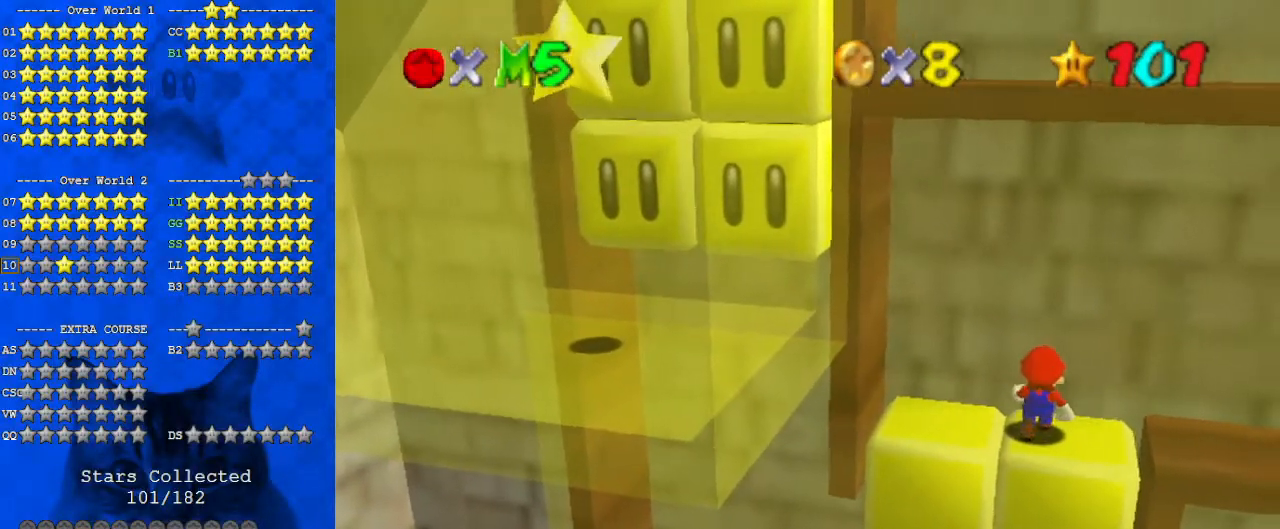
{"keys": [], "events": [[233, "shift", "down"], [333, "down", "down"], [333, "left", "down"], [333, "shift", "up"], [433, "left", "up"], [467, "down", "up"]]}
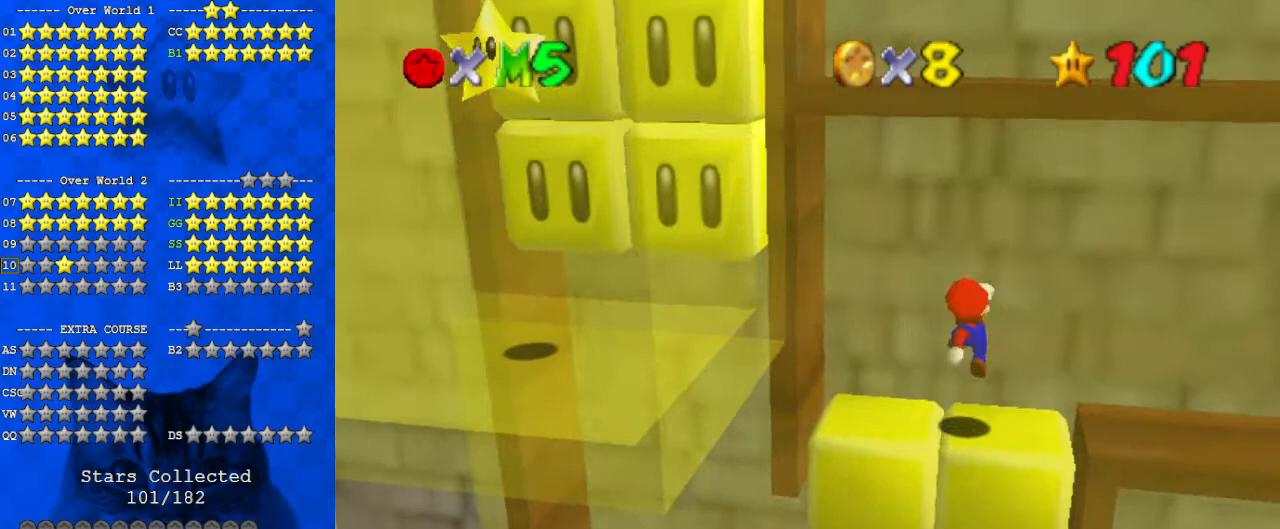
{"keys": [], "events": [[333, "shift", "down"], [400, "shift", "up"], [433, "left", "down"], [500, "left", "up"]]}
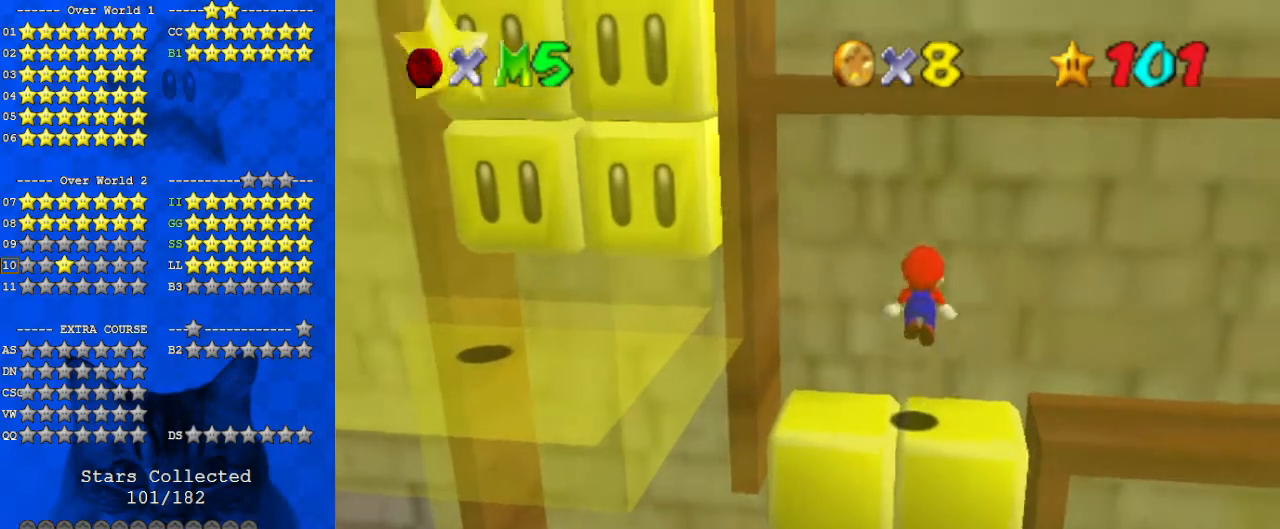
{"keys": ["shift"], "events": [[500, "shift", "down"]]}